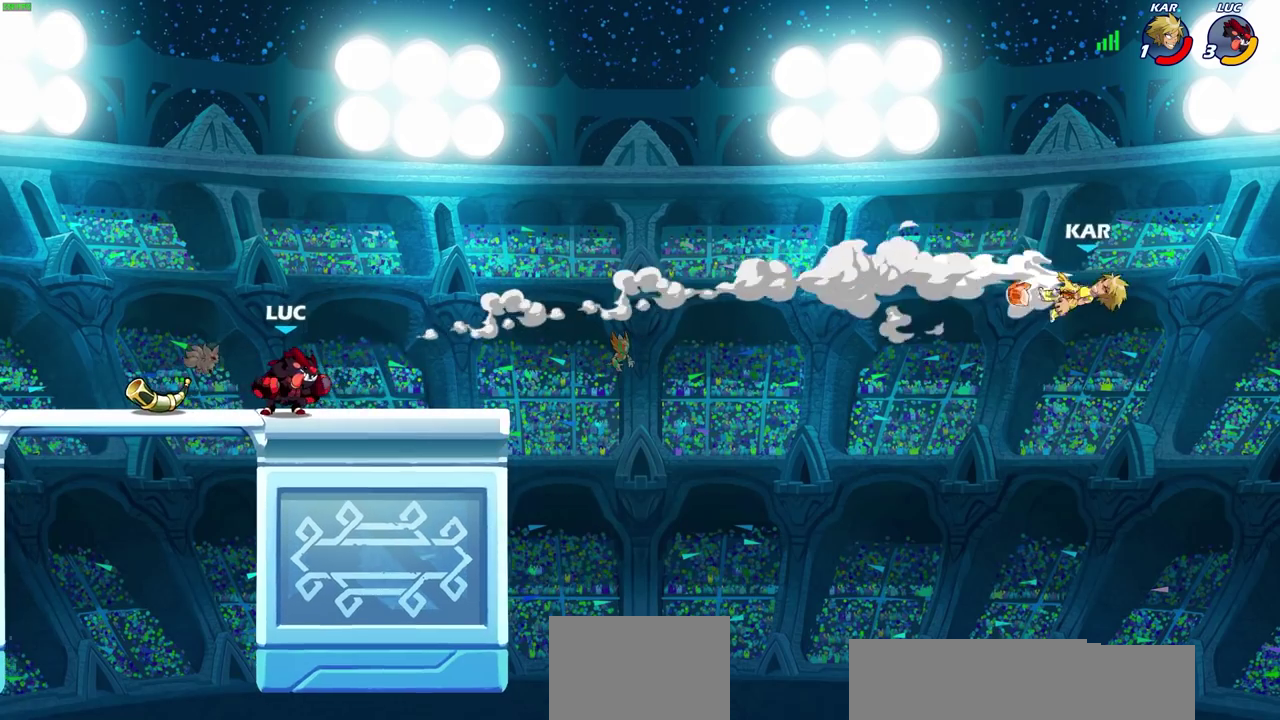
Gameplay with a controller (PlayStation layout); each line is a JSON object with the inputs held at the frame after it (dt_ms = milliseconds from this image to that frame). "events" lists button and stick changes between this image and that frame as [ms after this image, input, new state], when the widget could be followed in between.
{"dt_ms": 700, "buttons": ["CROSS"], "left_stick": "center", "right_stick": "center", "events": [[567, "CROSS", "down"], [683, "left_stick", "center"]]}
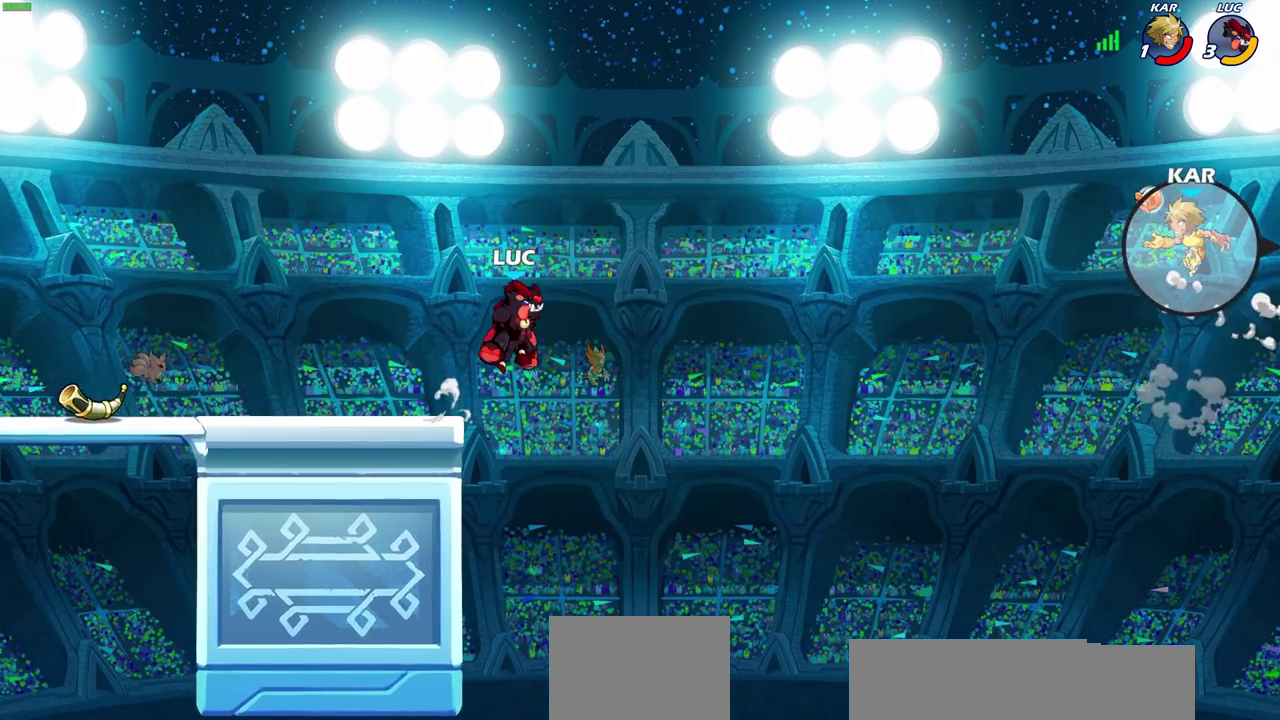
{"dt_ms": 300, "buttons": [], "left_stick": "center", "right_stick": "center", "events": [[83, "CROSS", "up"]]}
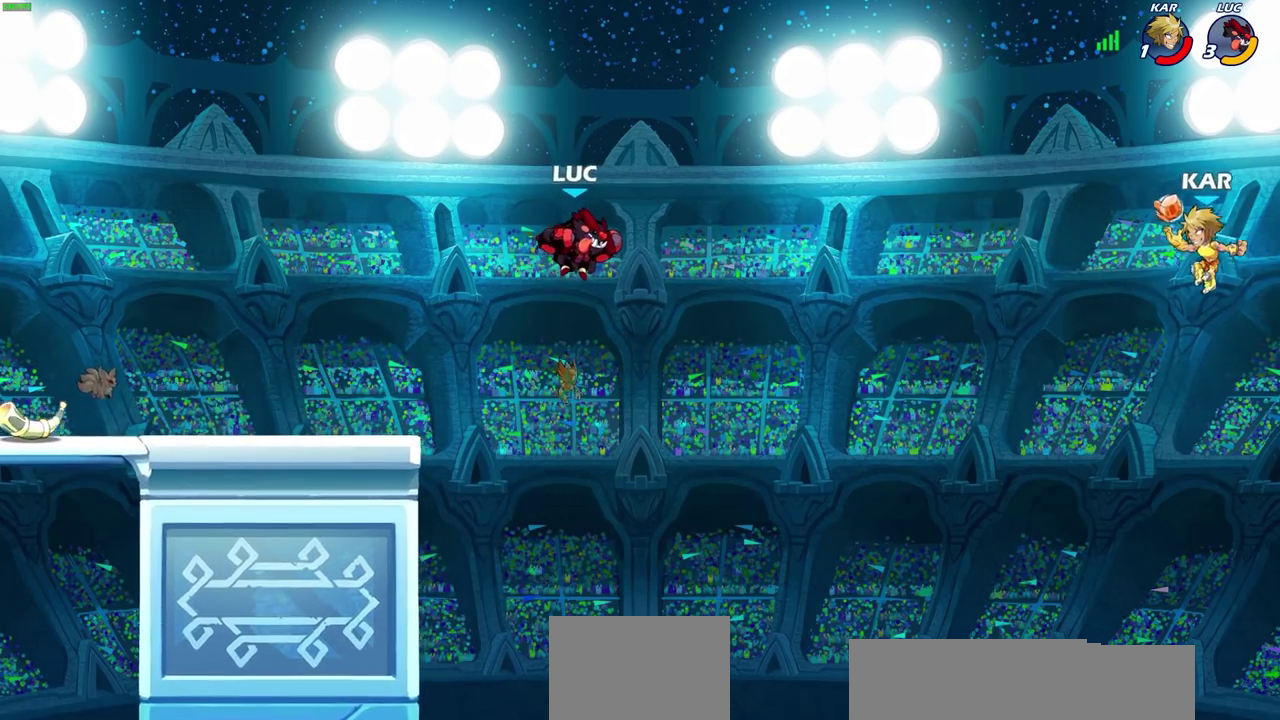
{"dt_ms": 500, "buttons": [], "left_stick": "left", "right_stick": "center", "events": [[317, "left_stick", "left"]]}
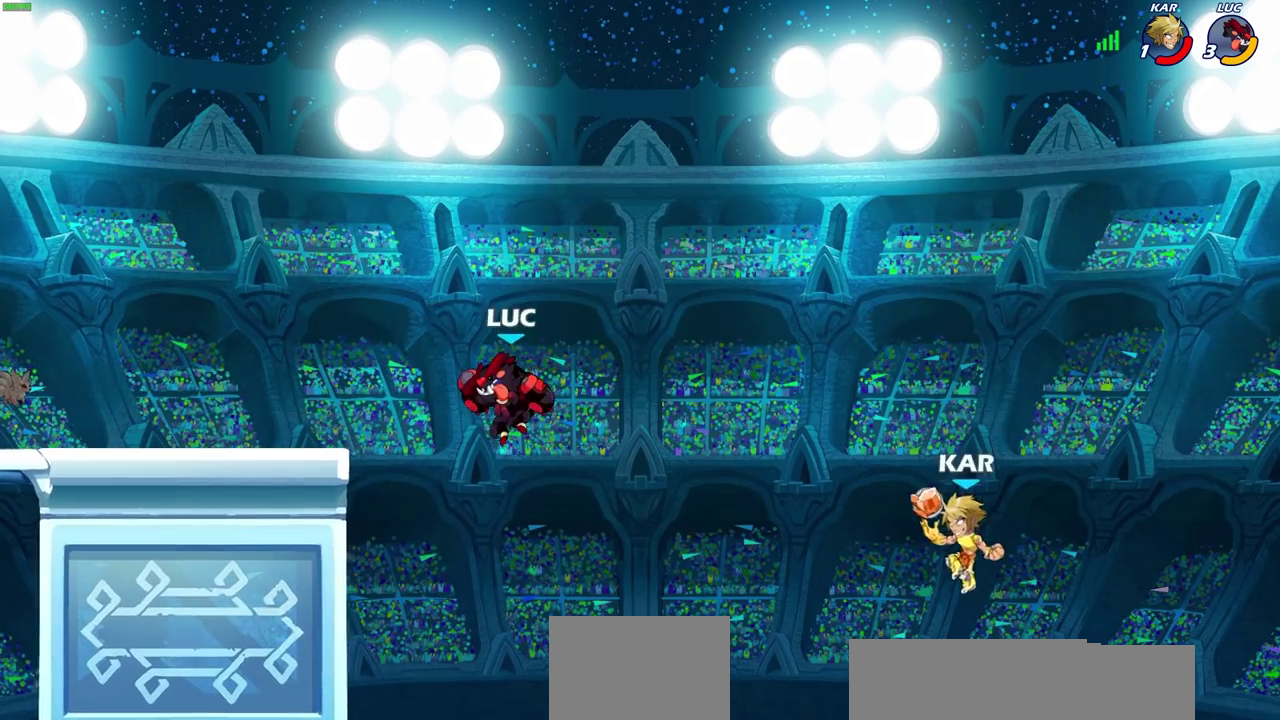
{"dt_ms": 600, "buttons": [], "left_stick": "center", "right_stick": "center"}
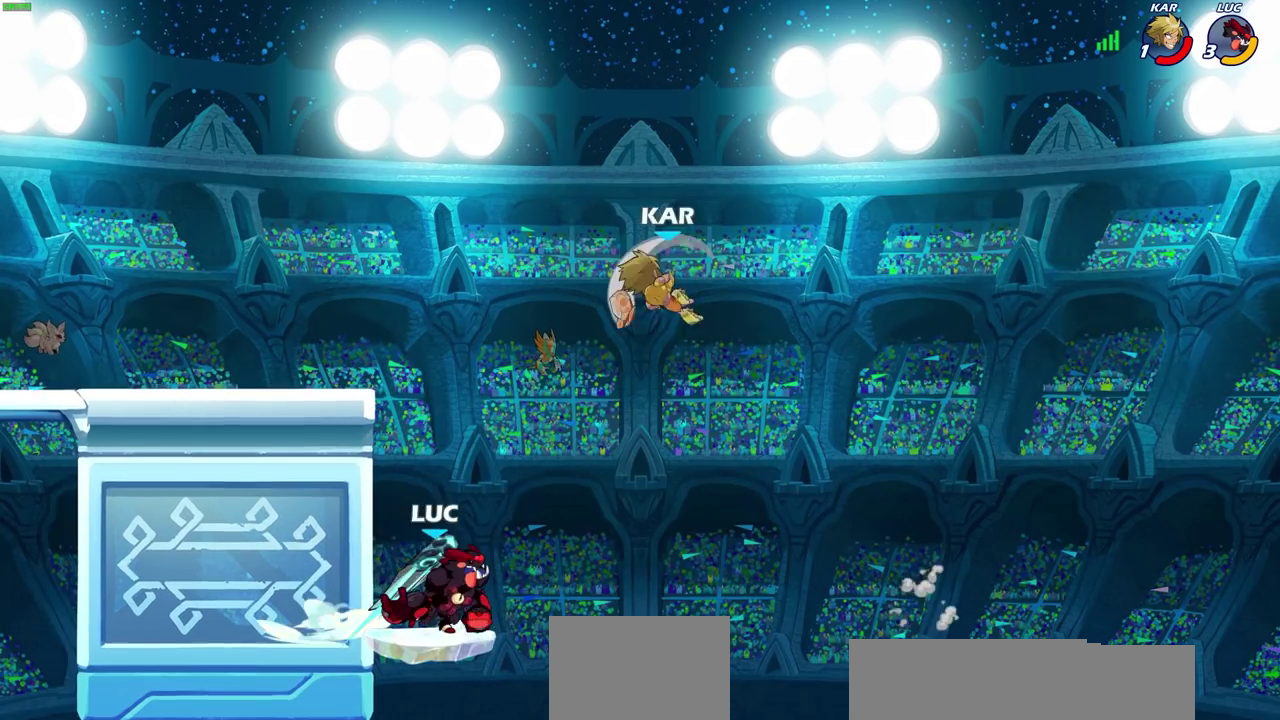
{"dt_ms": 400, "buttons": [], "left_stick": "center", "right_stick": "center", "events": []}
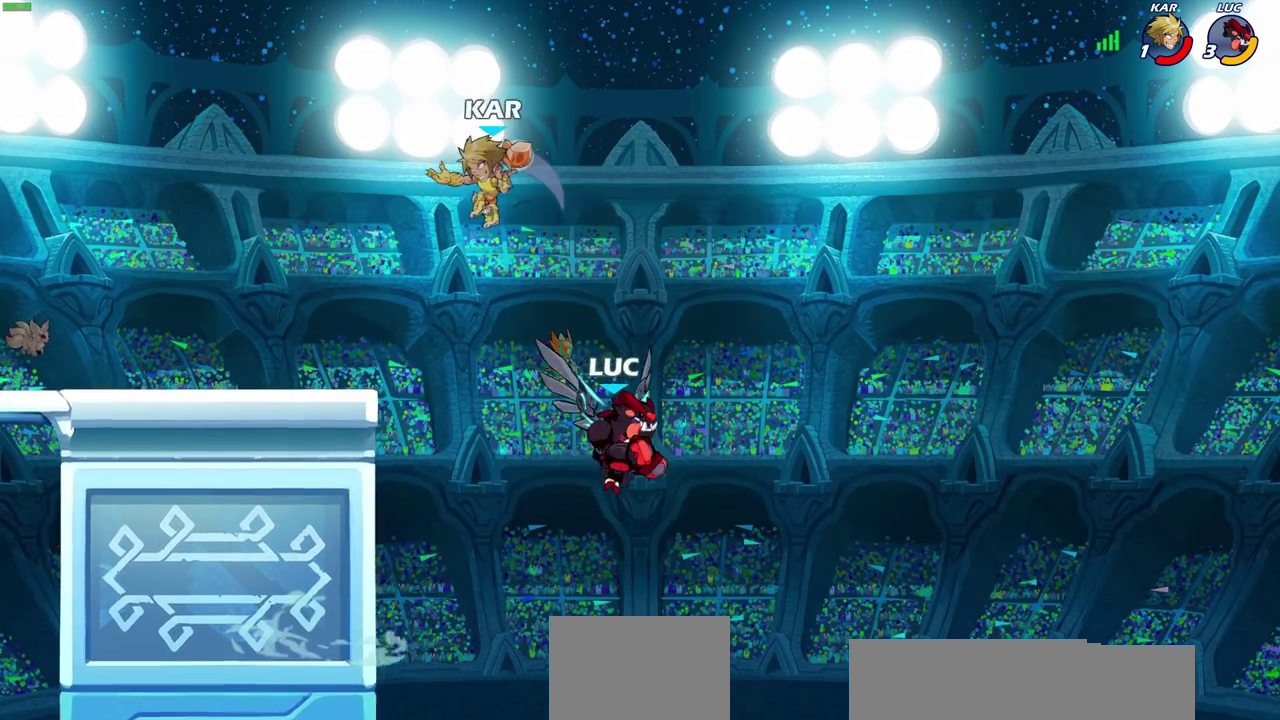
{"dt_ms": 500, "buttons": [], "left_stick": "left", "right_stick": "center", "events": [[117, "left_stick", "left"], [217, "CROSS", "down"], [400, "CROSS", "up"]]}
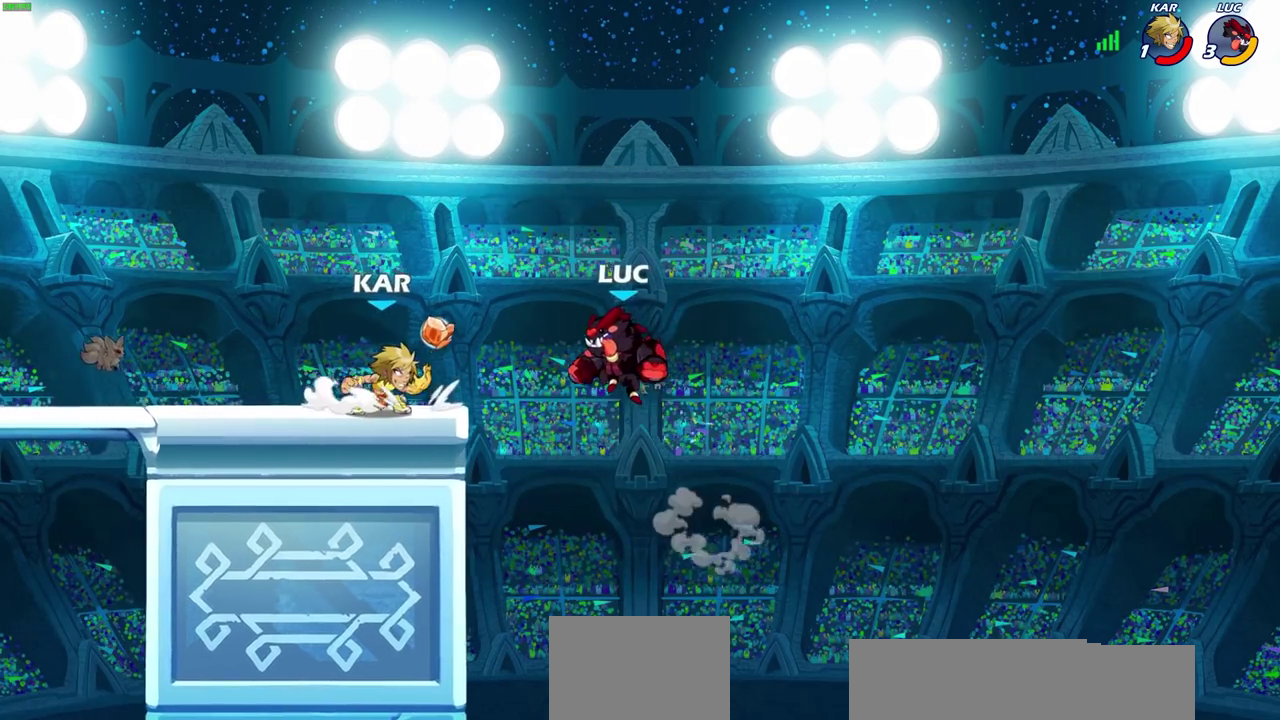
{"dt_ms": 300, "buttons": [], "left_stick": "center", "right_stick": "center", "events": [[100, "SQUARE", "down"], [183, "SQUARE", "up"], [250, "left_stick", "center"]]}
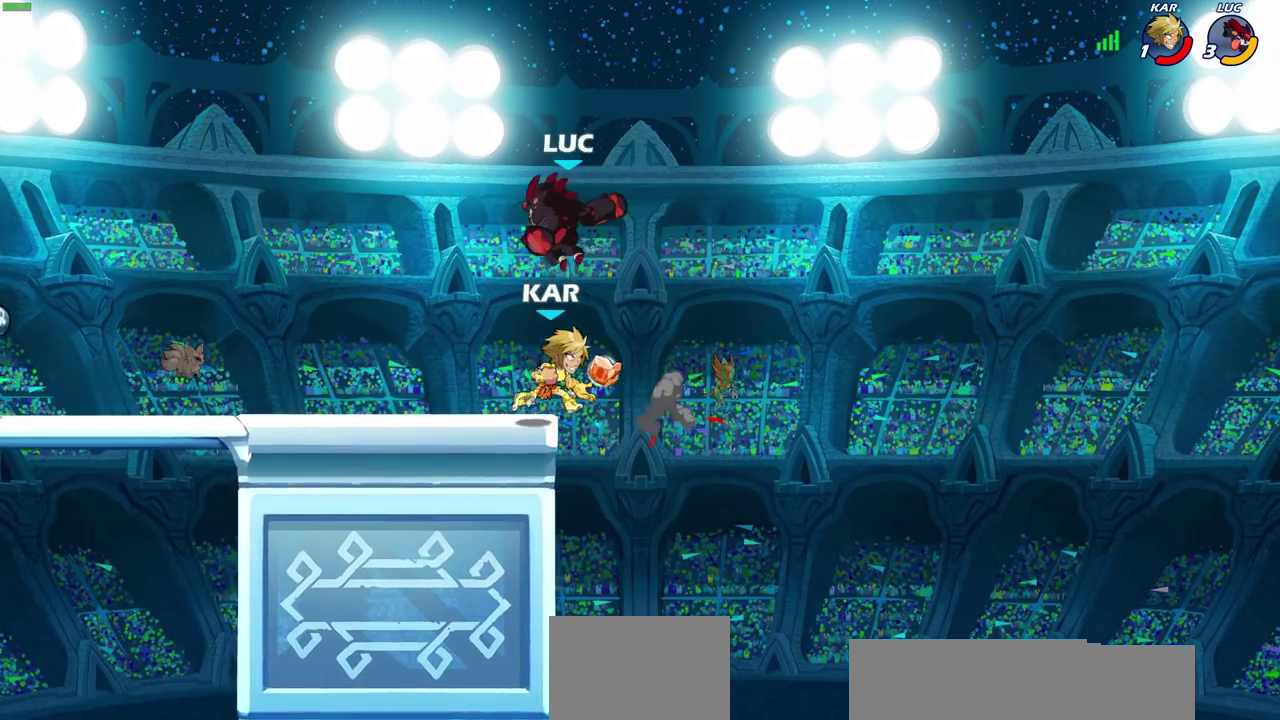
{"dt_ms": 500, "buttons": [], "left_stick": "left", "right_stick": "center", "events": [[283, "left_stick", "left"]]}
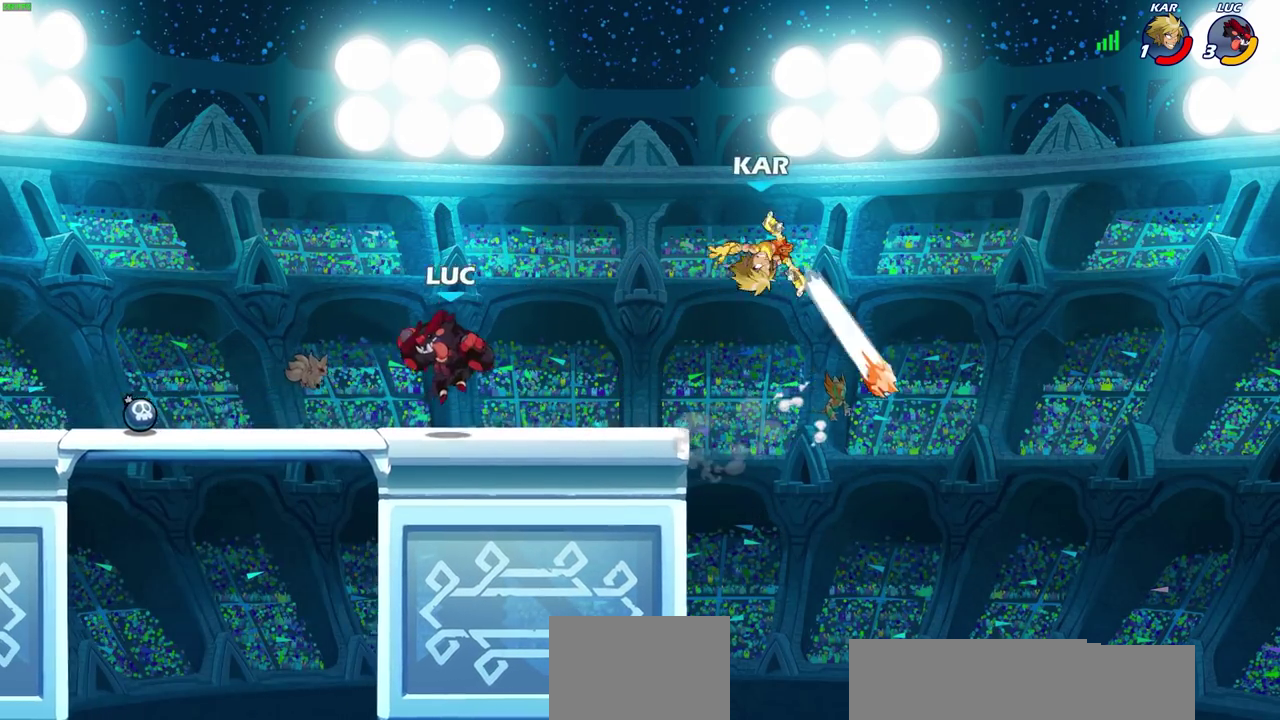
{"dt_ms": 600, "buttons": [], "left_stick": "left", "right_stick": "center", "events": [[133, "left_stick", "up-right"], [283, "left_stick", "center"], [433, "left_stick", "left"]]}
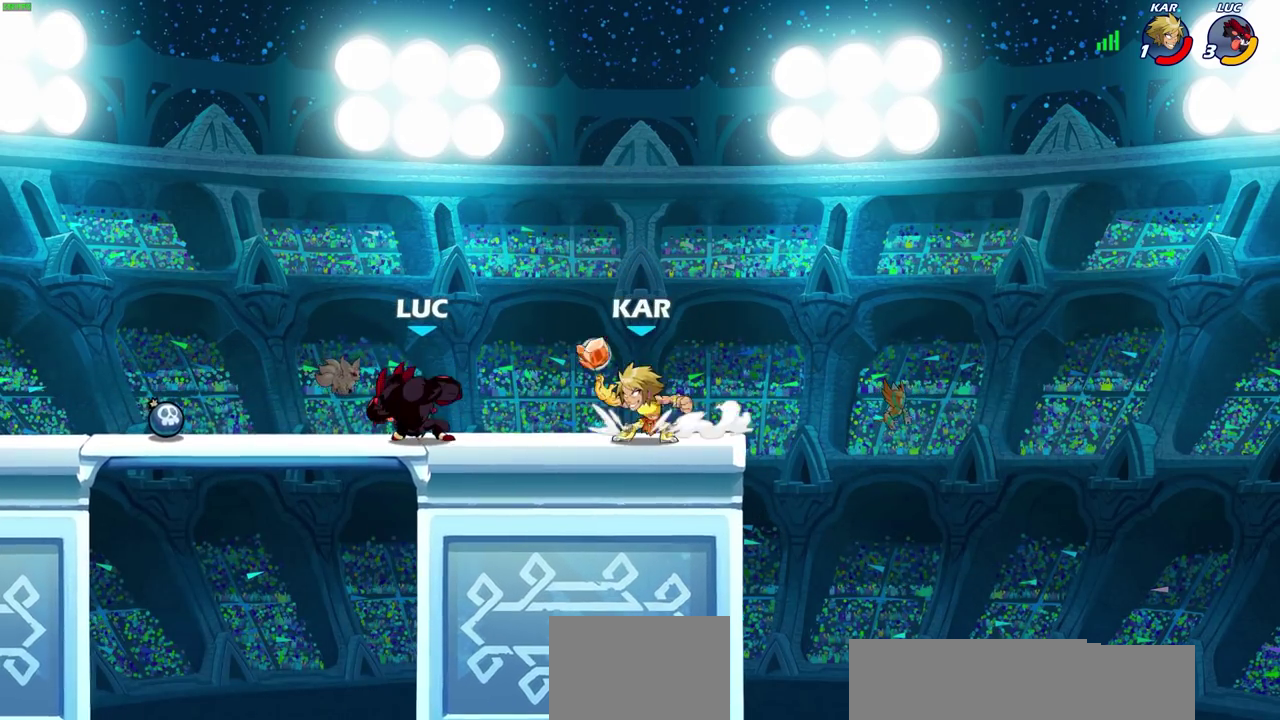
{"dt_ms": 600, "buttons": [], "left_stick": "right", "right_stick": "center", "events": [[333, "left_stick", "up-left"], [433, "left_stick", "up-right"], [483, "SQUARE", "down"], [483, "left_stick", "right"], [600, "SQUARE", "up"]]}
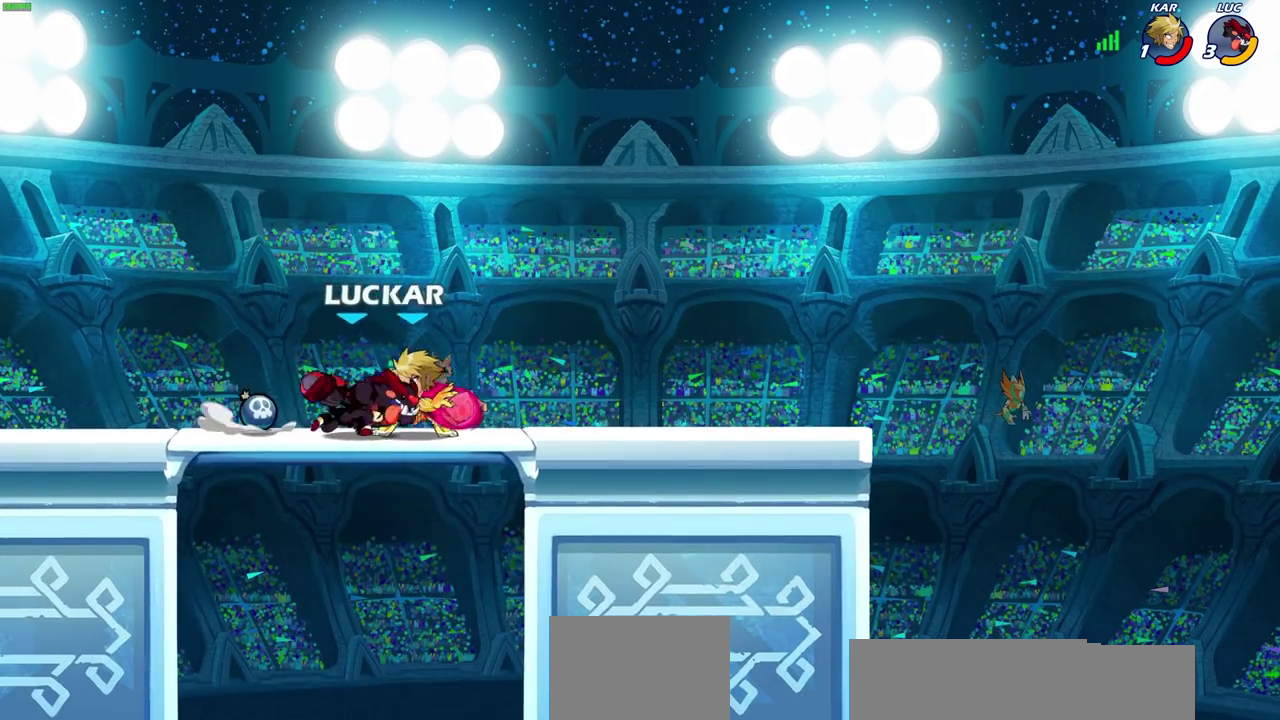
{"dt_ms": 500, "buttons": [], "left_stick": "down-left", "right_stick": "center", "events": [[33, "left_stick", "center"], [300, "left_stick", "left"], [433, "left_stick", "down-left"]]}
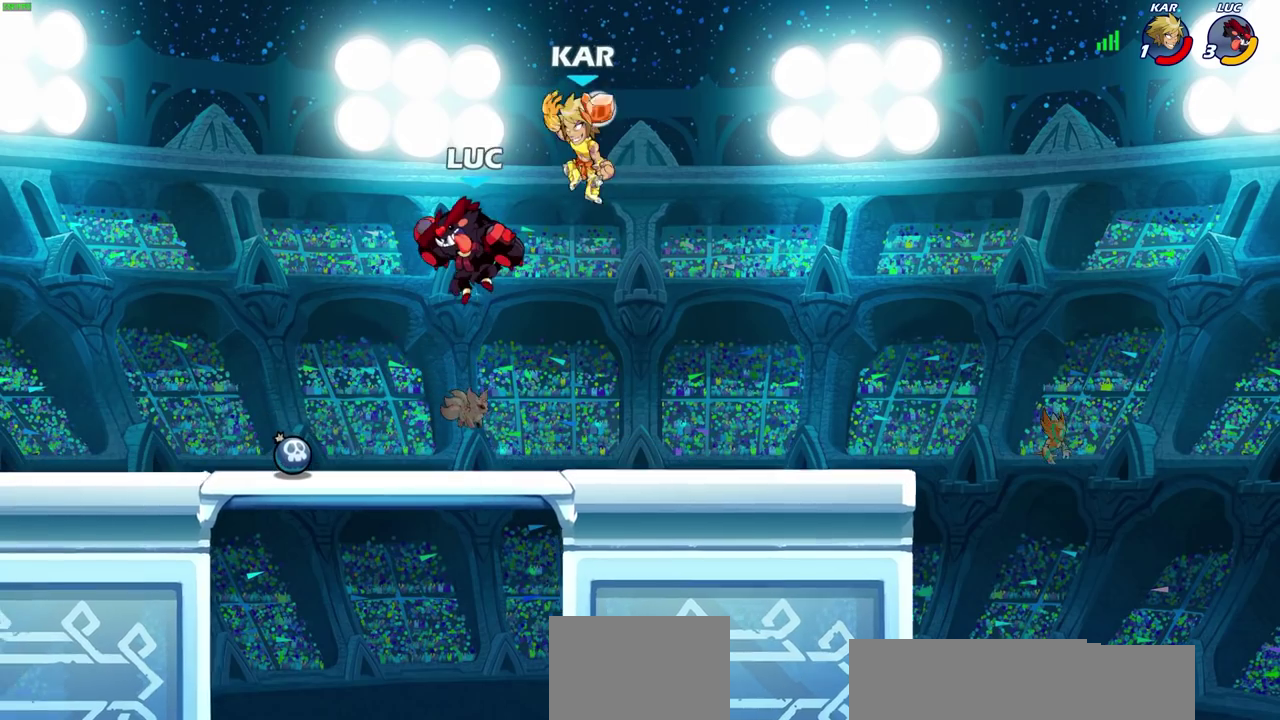
{"dt_ms": 500, "buttons": [], "left_stick": "up-right", "right_stick": "center", "events": [[133, "left_stick", "left"], [350, "left_stick", "right"], [450, "left_stick", "up-right"]]}
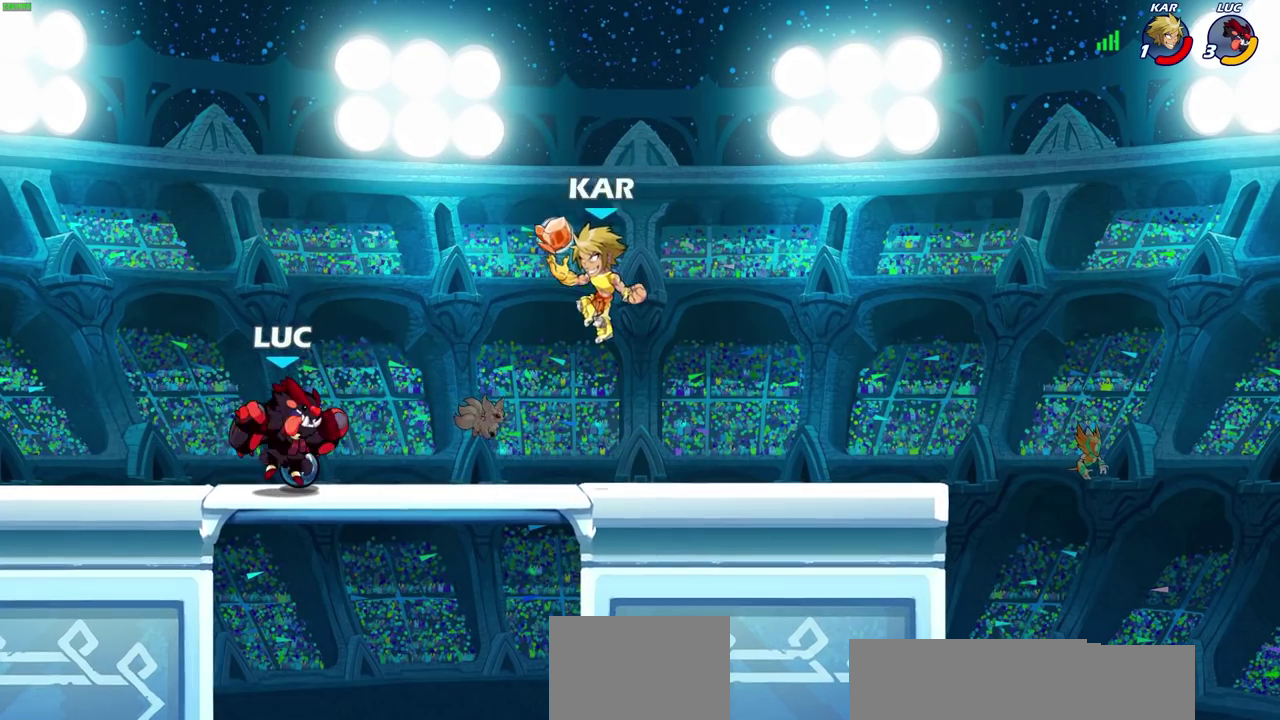
{"dt_ms": 500, "buttons": [], "left_stick": "center", "right_stick": "center", "events": [[67, "left_stick", "right"], [100, "SQUARE", "down"], [150, "R2", "down"], [350, "R2", "up"], [350, "SQUARE", "up"], [350, "left_stick", "center"]]}
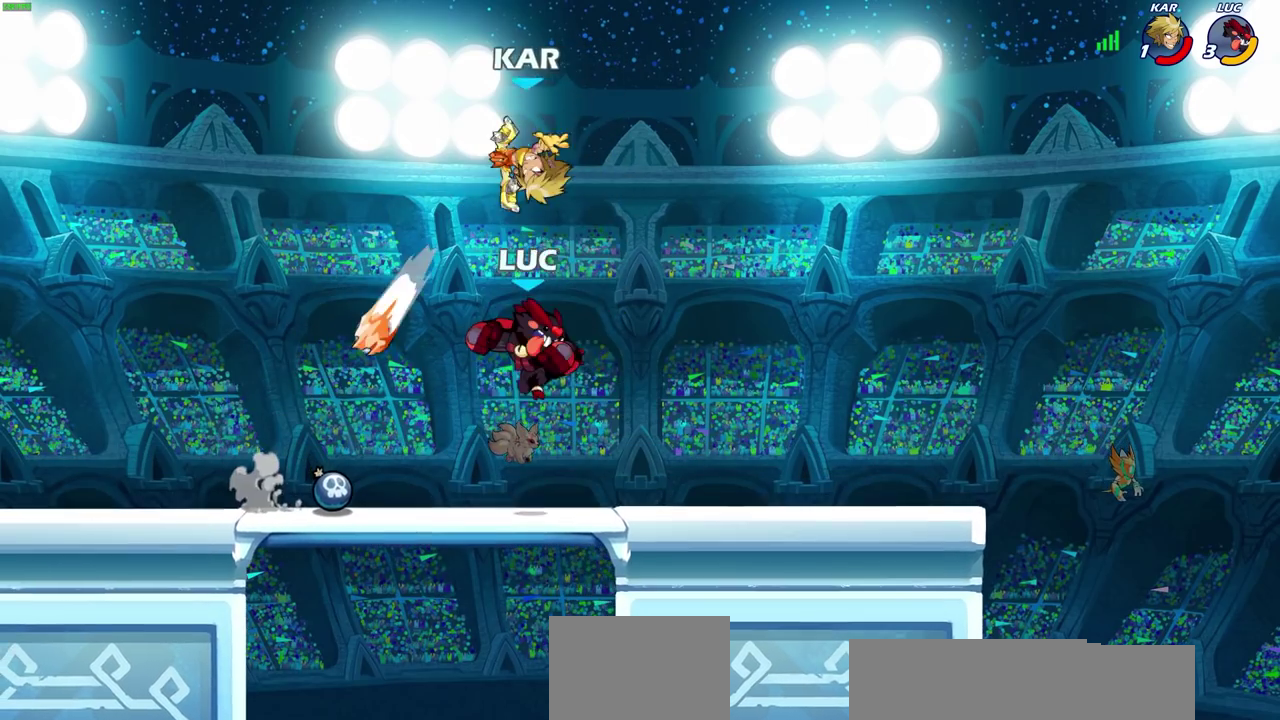
{"dt_ms": 700, "buttons": [], "left_stick": "center", "right_stick": "center", "events": [[233, "left_stick", "left"], [317, "left_stick", "center"], [367, "R2", "down"], [417, "SQUARE", "down"], [500, "SQUARE", "up"], [517, "R2", "up"], [617, "SQUARE", "down"], [700, "SQUARE", "up"]]}
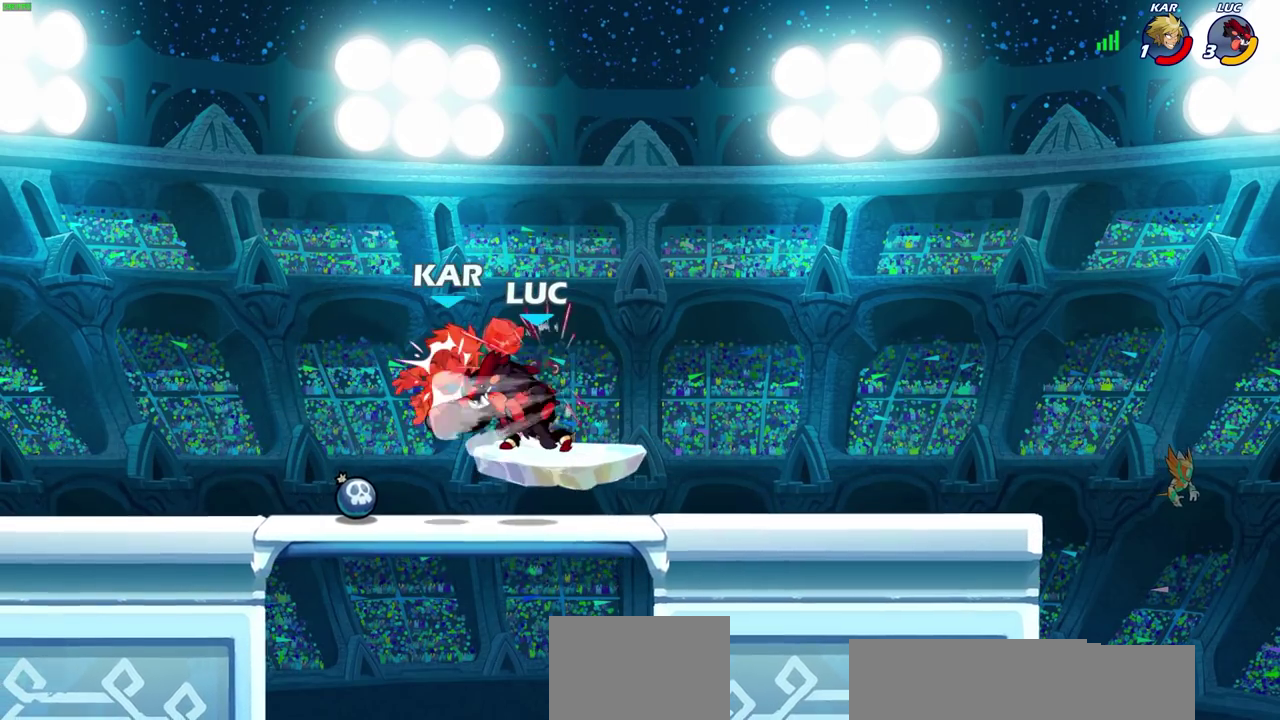
{"dt_ms": 500, "buttons": ["SQUARE"], "left_stick": "center", "right_stick": "center"}
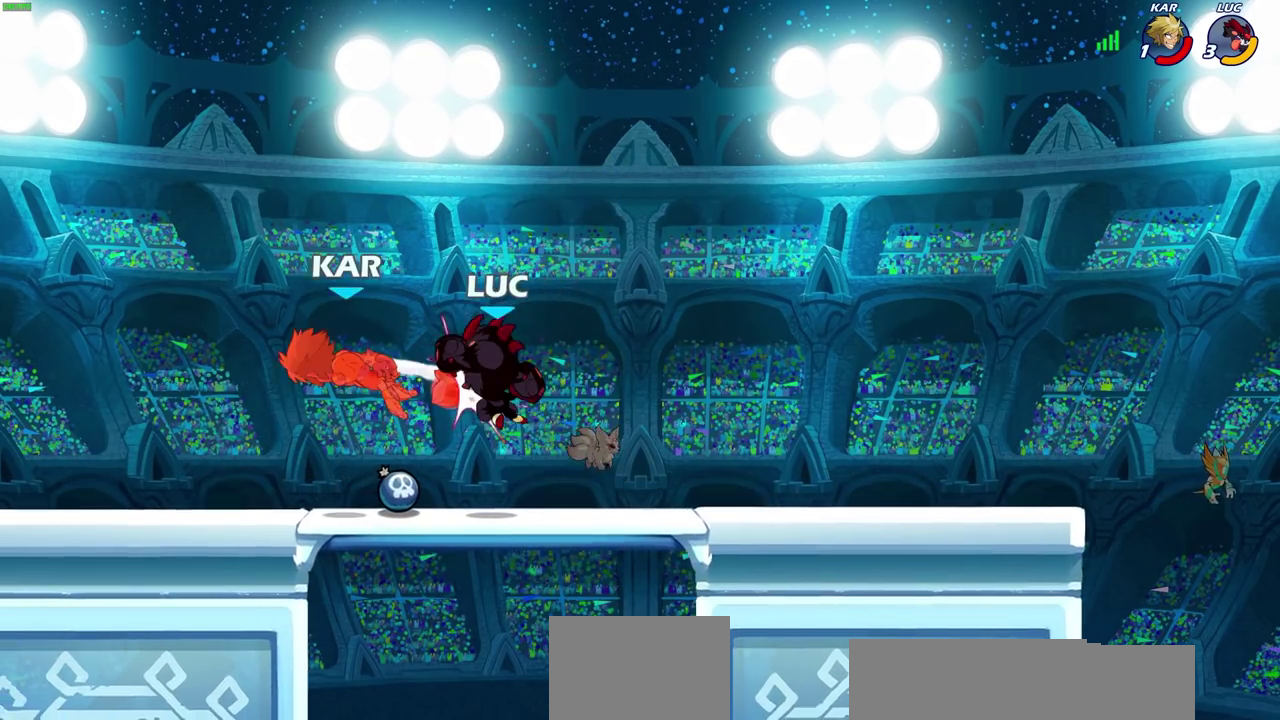
{"dt_ms": 500, "buttons": [], "left_stick": "center", "right_stick": "center", "events": [[33, "SQUARE", "up"]]}
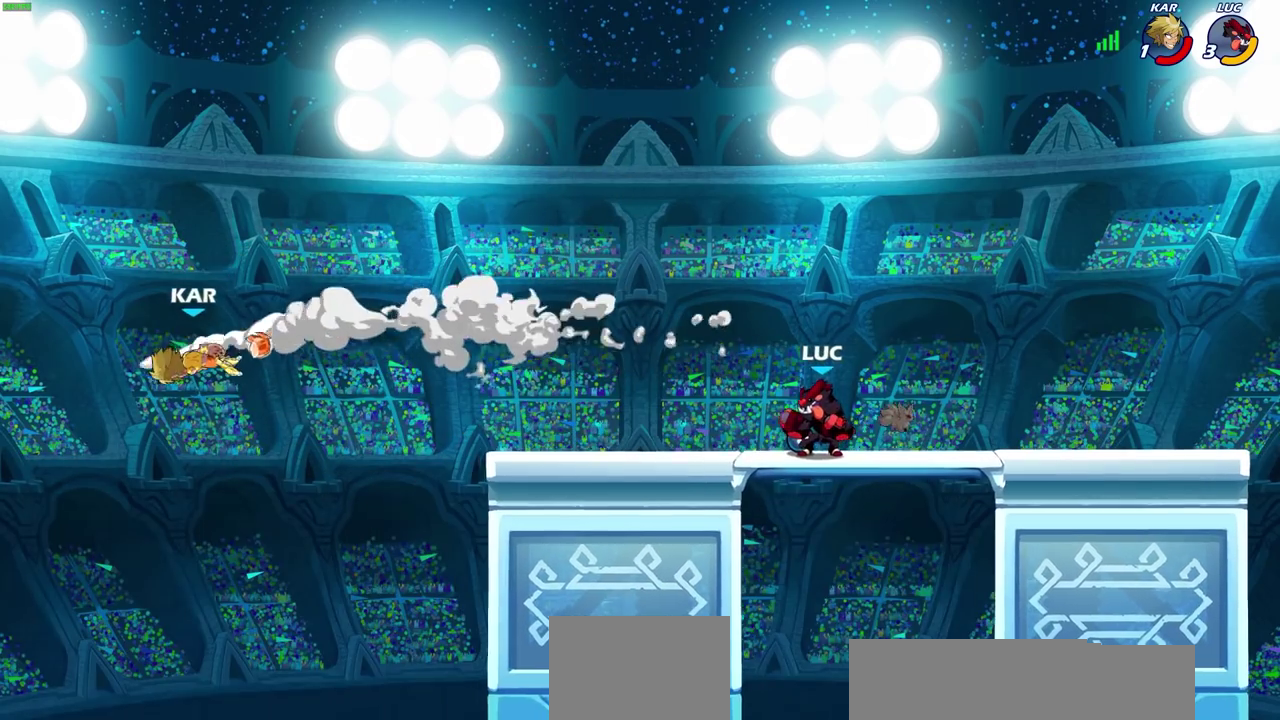
{"dt_ms": 300, "buttons": [], "left_stick": "center", "right_stick": "center", "events": []}
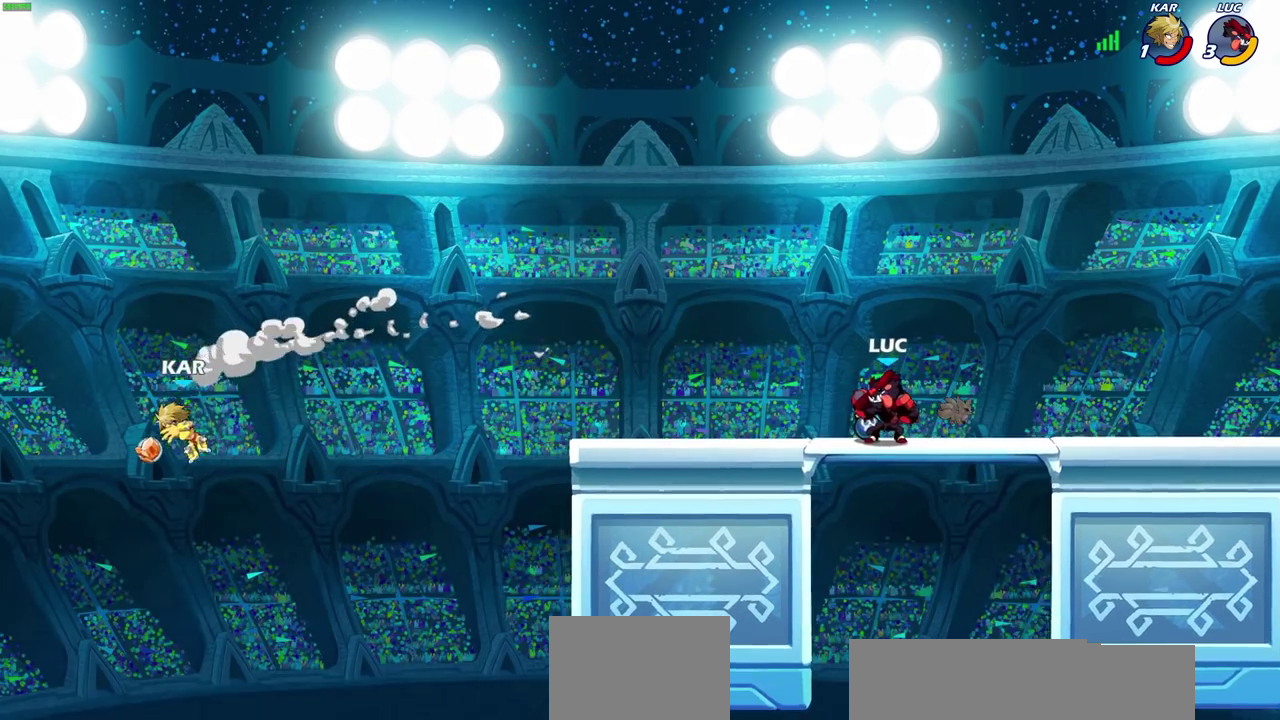
{"dt_ms": 300, "buttons": [], "left_stick": "left", "right_stick": "center", "events": [[100, "left_stick", "left"]]}
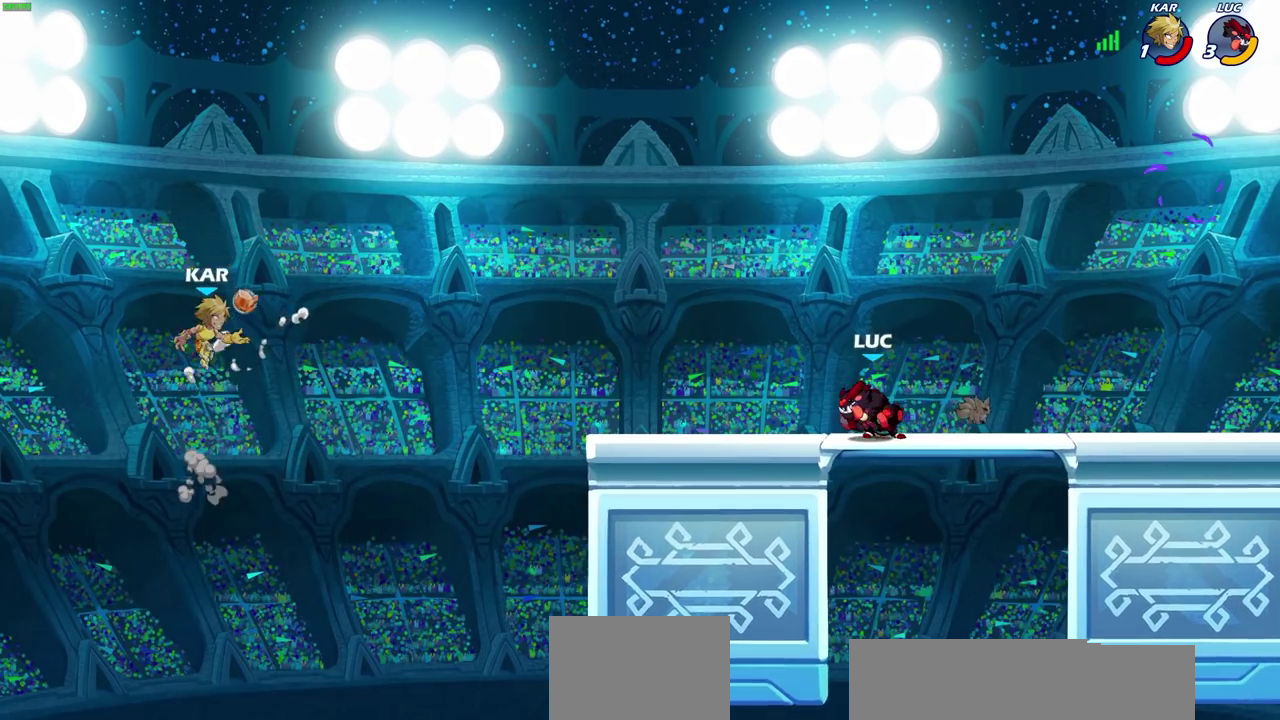
{"dt_ms": 600, "buttons": [], "left_stick": "center", "right_stick": "center", "events": [[217, "R2", "down"], [267, "CIRCLE", "down"], [267, "left_stick", "up"], [317, "left_stick", "center"], [350, "R2", "up"], [433, "CIRCLE", "up"]]}
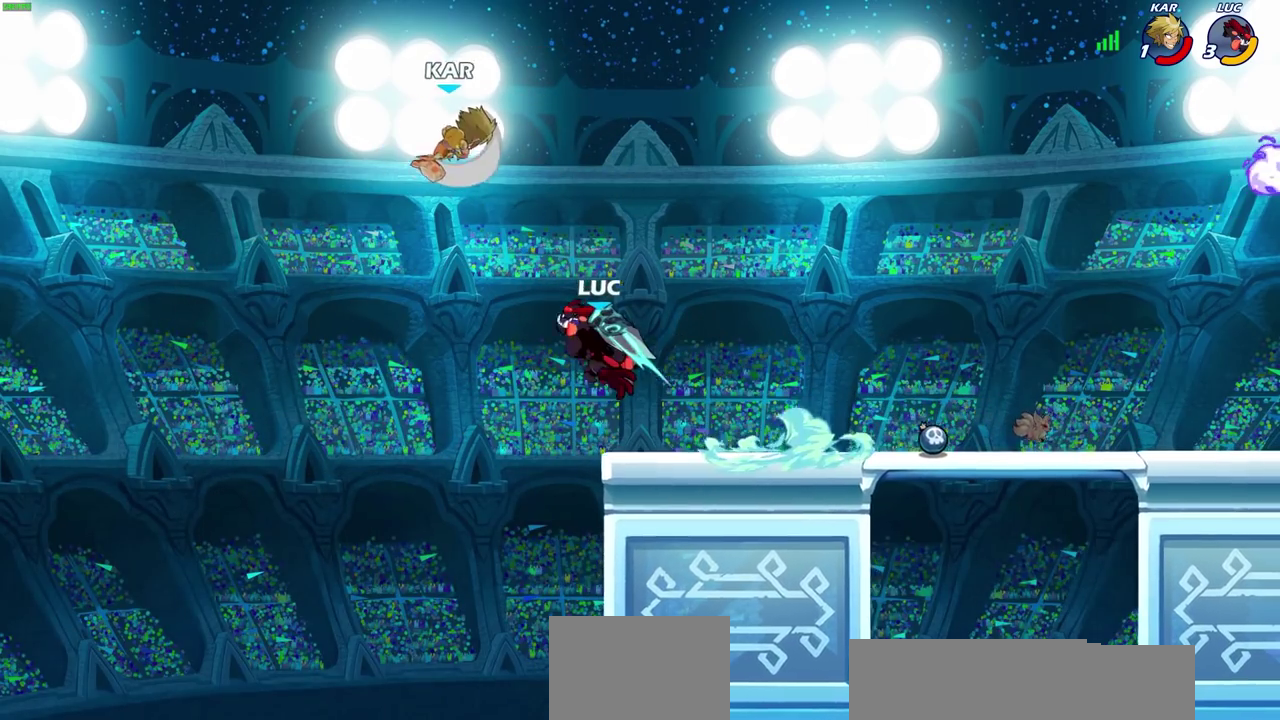
{"dt_ms": 500, "buttons": [], "left_stick": "right", "right_stick": "center", "events": [[350, "left_stick", "right"]]}
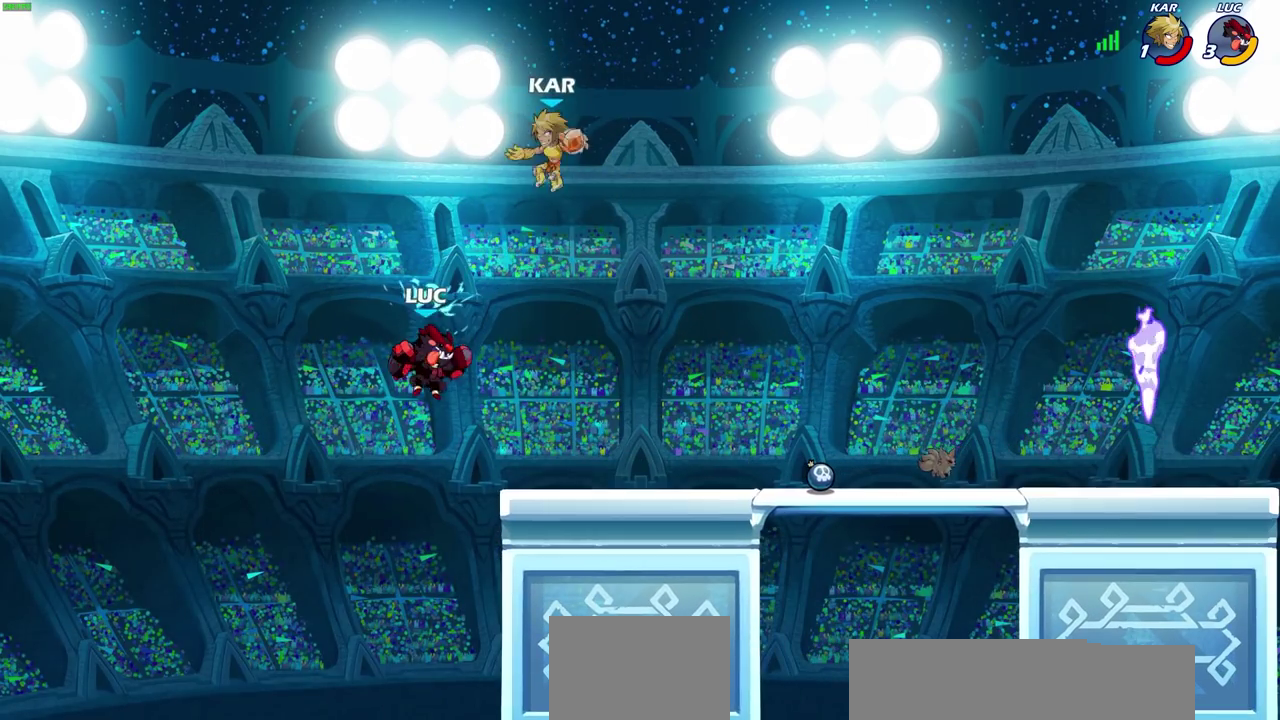
{"dt_ms": 700, "buttons": [], "left_stick": "center", "right_stick": "center", "events": [[217, "R2", "down"], [250, "SQUARE", "down"], [367, "R2", "up"], [383, "SQUARE", "up"], [517, "left_stick", "center"]]}
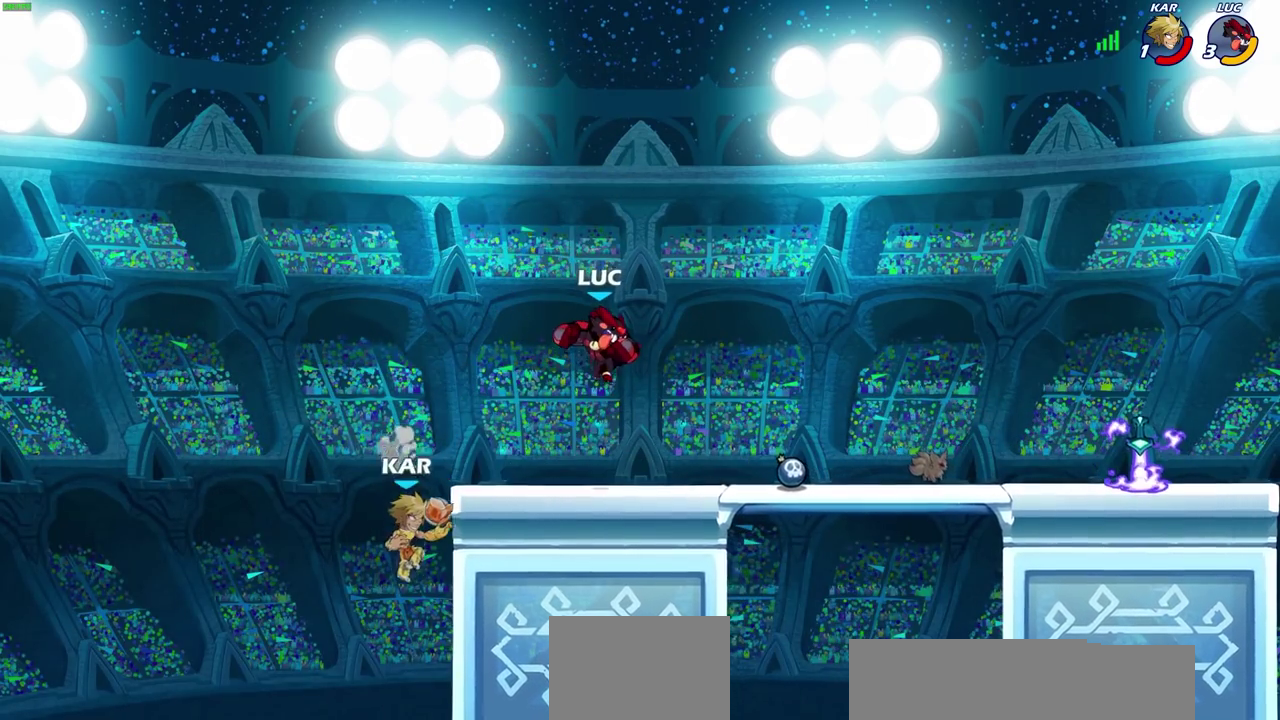
{"dt_ms": 500, "buttons": ["CROSS"], "left_stick": "down-left", "right_stick": "center", "events": [[233, "left_stick", "left"], [317, "left_stick", "down-left"], [483, "CROSS", "down"]]}
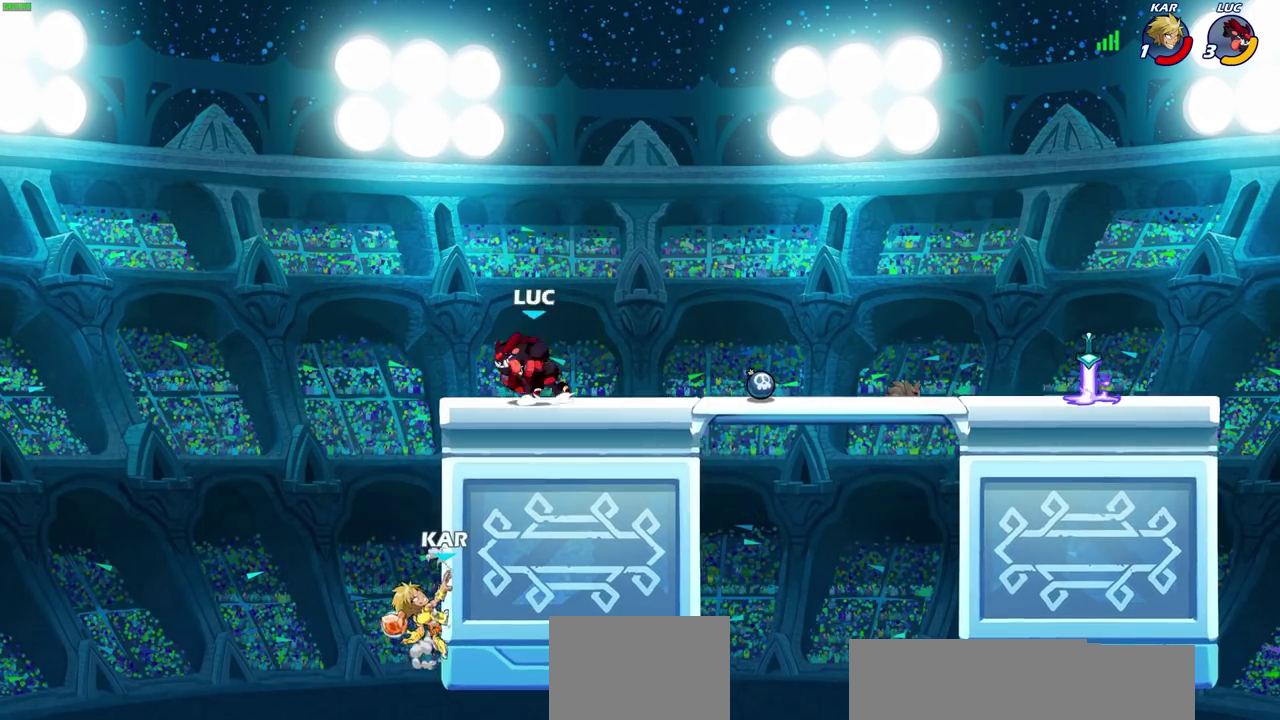
{"dt_ms": 600, "buttons": ["CIRCLE"], "left_stick": "down-right", "right_stick": "center", "events": [[67, "CIRCLE", "down"], [83, "CROSS", "up"], [133, "left_stick", "down"], [183, "left_stick", "down-right"], [350, "left_stick", "down"], [533, "left_stick", "down-right"]]}
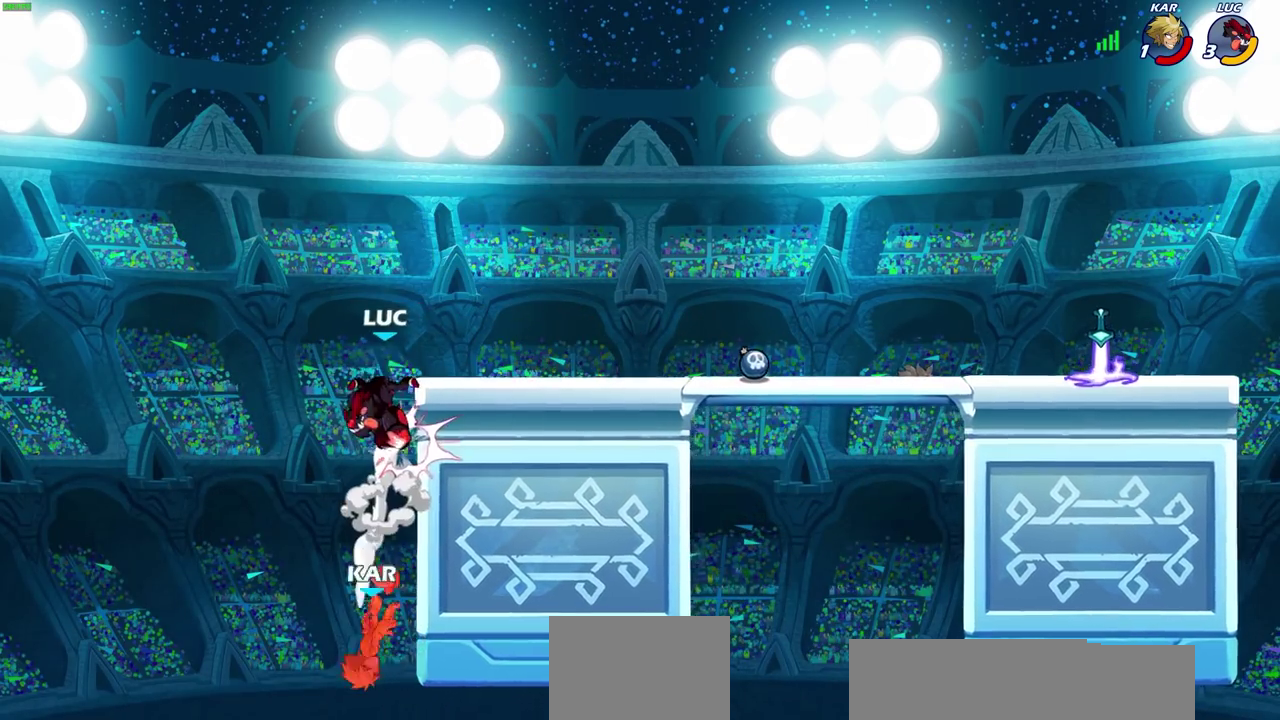
{"dt_ms": 300, "buttons": [], "left_stick": "center", "right_stick": "center", "events": [[17, "CIRCLE", "up"], [33, "left_stick", "right"], [100, "left_stick", "center"]]}
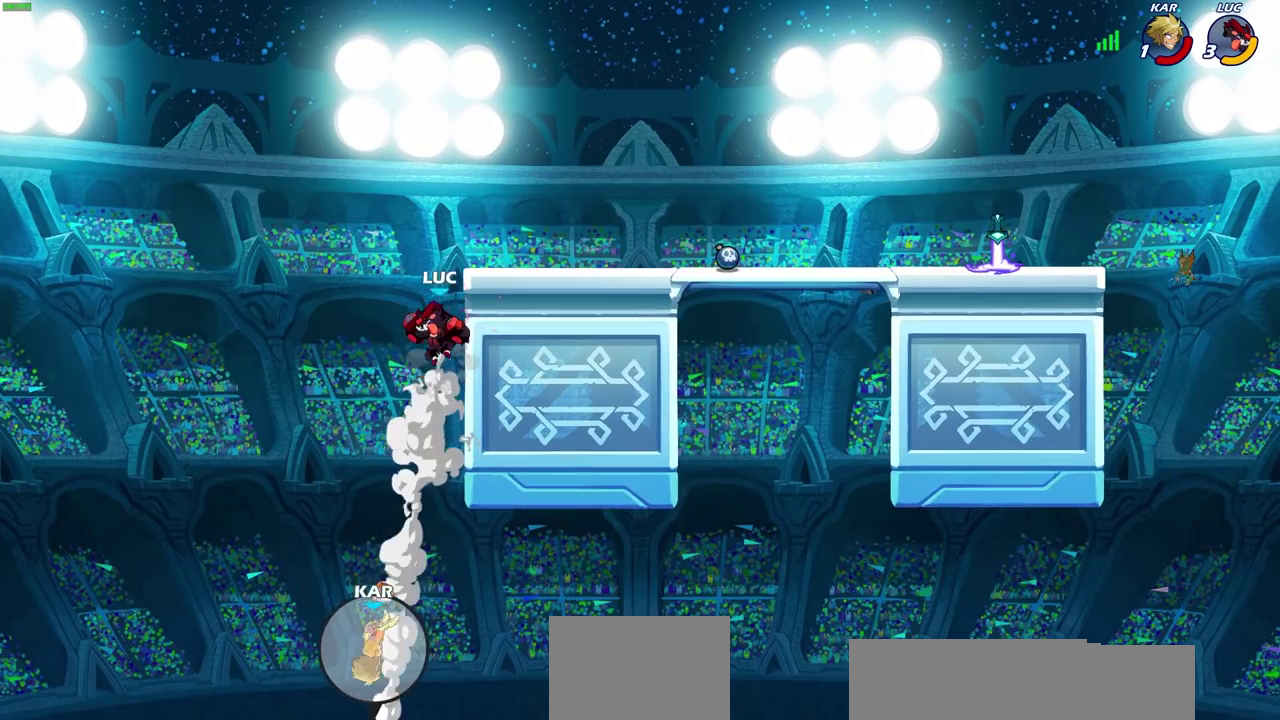
{"dt_ms": 300, "buttons": [], "left_stick": "right", "right_stick": "center", "events": [[17, "CROSS", "down"], [167, "CROSS", "up"], [267, "left_stick", "right"]]}
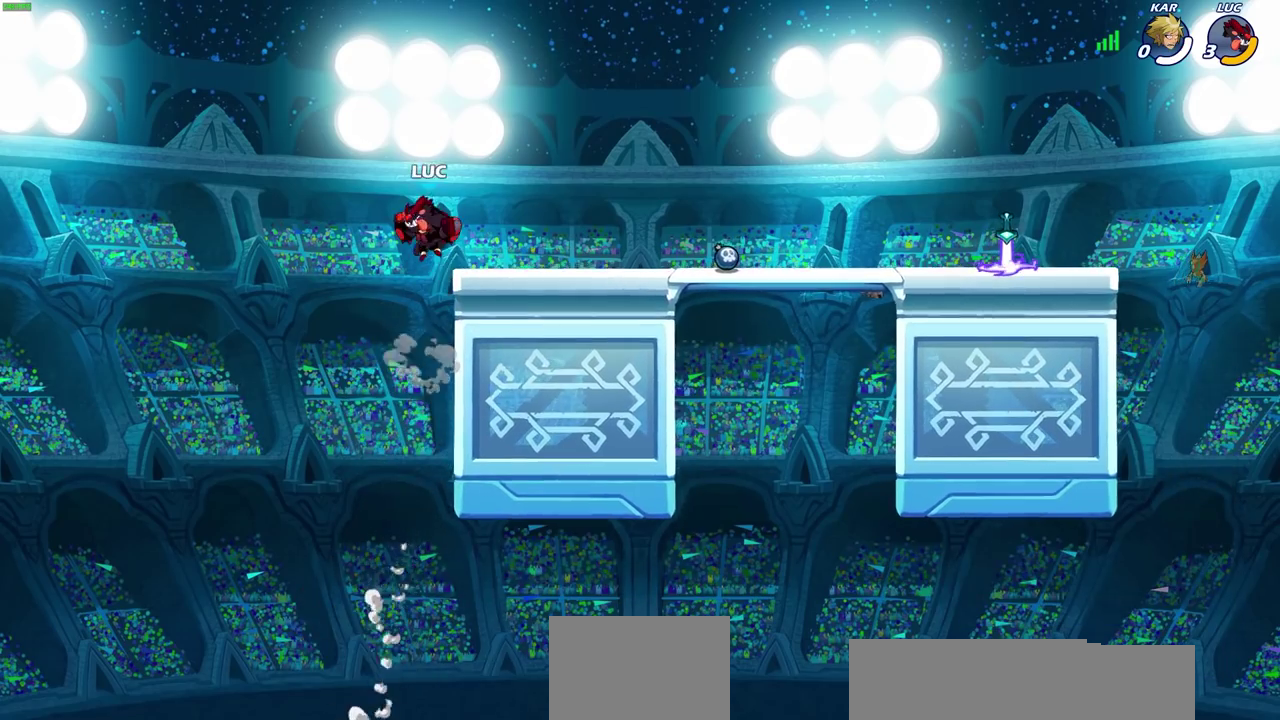
{"dt_ms": 700, "buttons": [], "left_stick": "center", "right_stick": "center", "events": [[400, "left_stick", "center"]]}